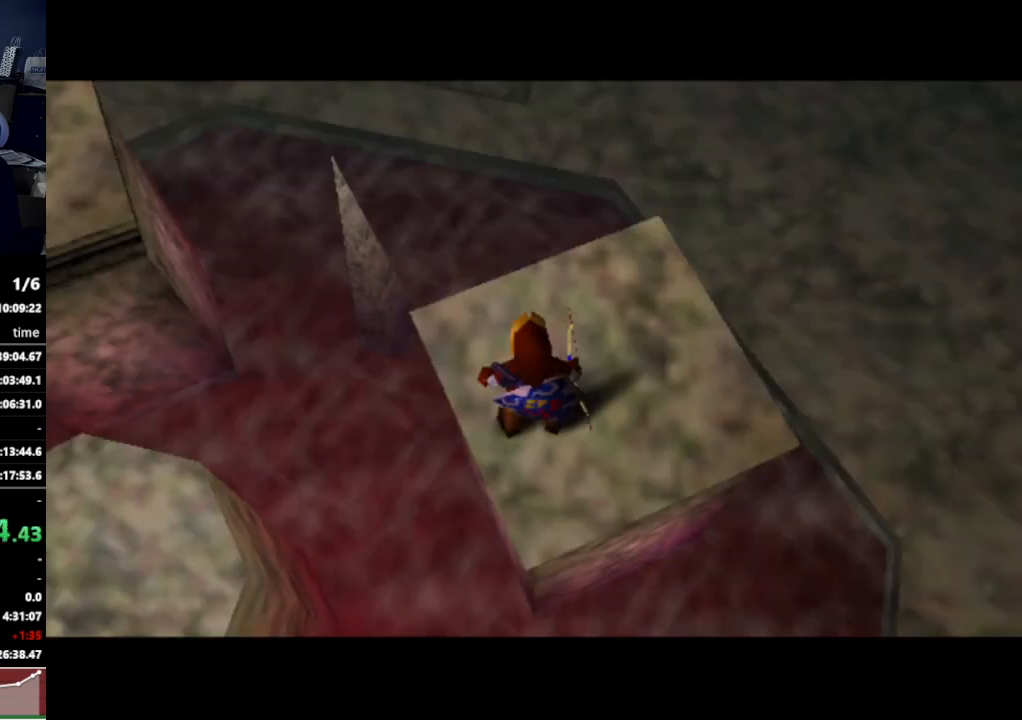
Gameplay with a controller (Nintendo layout); each line is a JSON object with the inputs held at the frame after it. "events" lists button and stick changes between this image and that frame as [ms after this image, input, new state], when the widget could be followed in between. Not read: L3 R3.
{"buttons": ["L1"], "left_stick": "center", "right_stick": "center", "events": [[333, "left_stick", "down-right"], [433, "L1", "down"], [500, "left_stick", "center"]]}
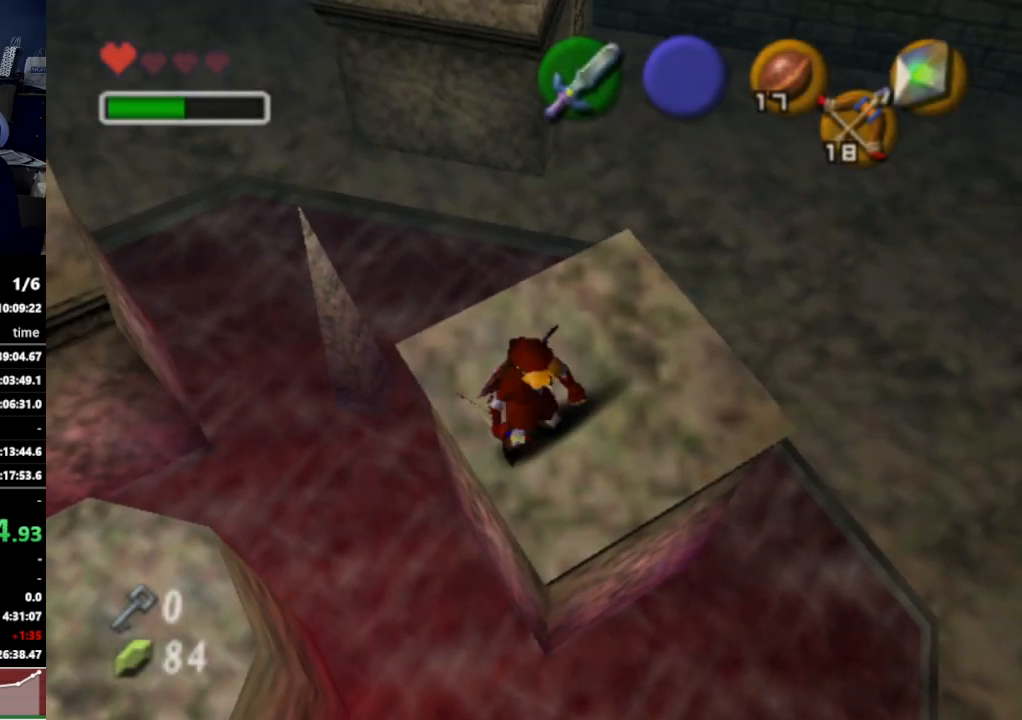
{"buttons": [], "left_stick": "up", "right_stick": "center", "events": [[100, "L1", "up"], [500, "left_stick", "up"]]}
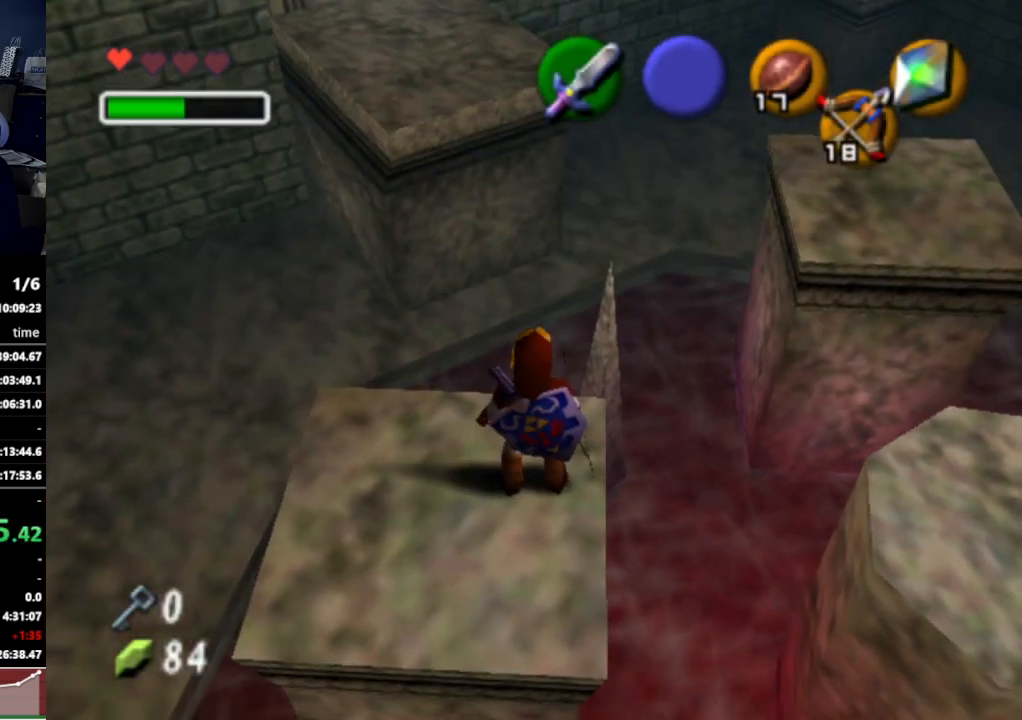
{"buttons": [], "left_stick": "up", "right_stick": "center", "events": []}
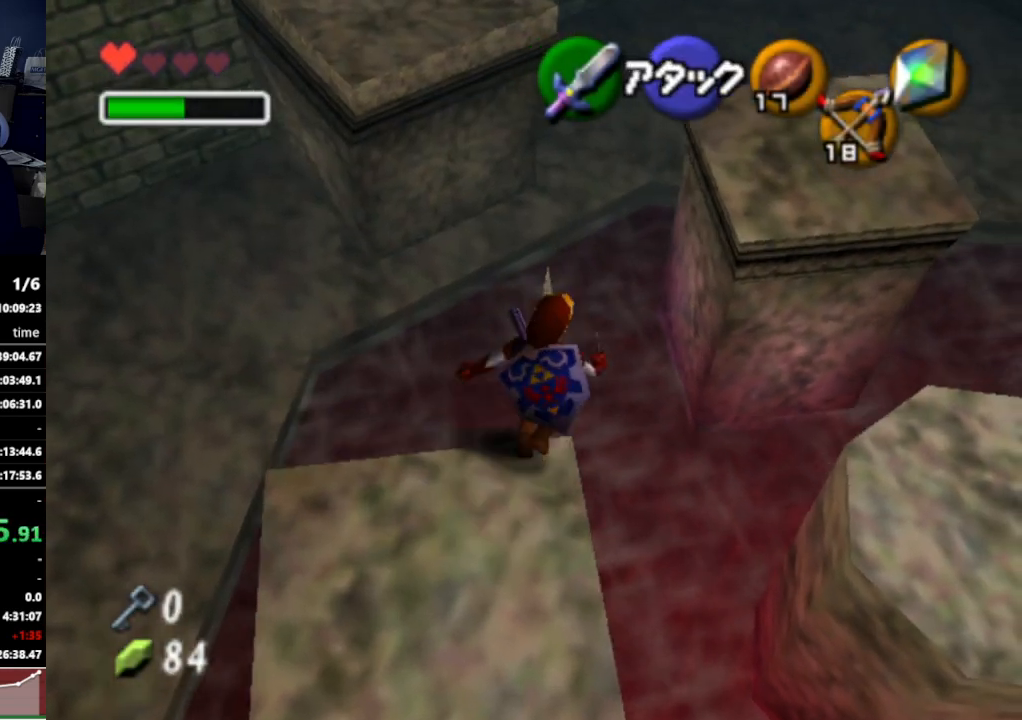
{"buttons": [], "left_stick": "up", "right_stick": "center", "events": []}
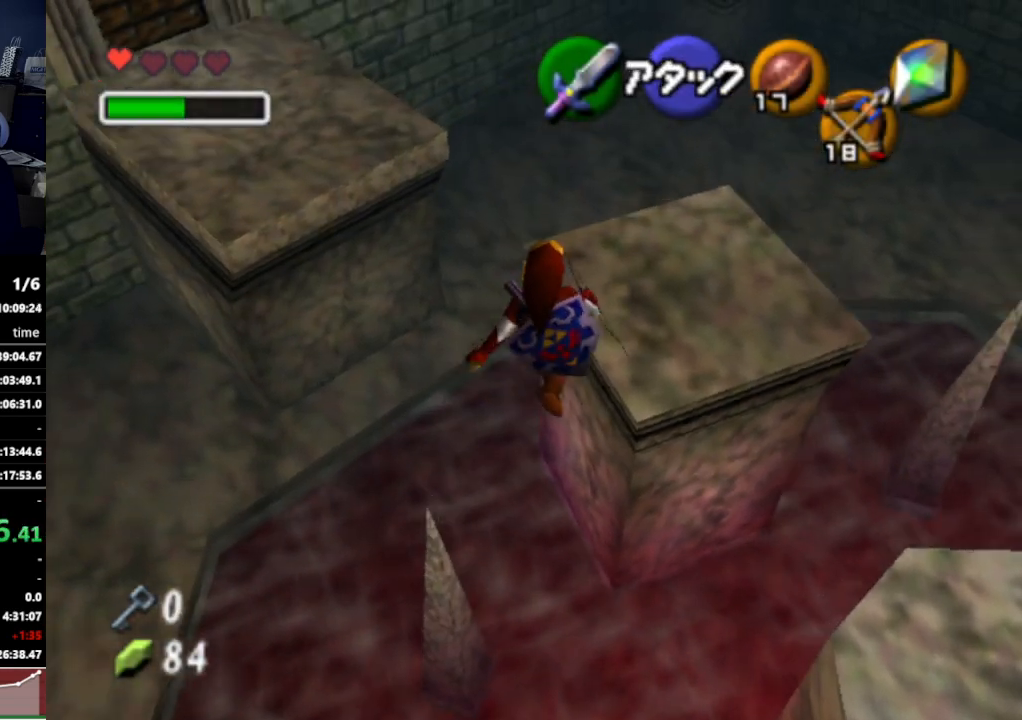
{"buttons": [], "left_stick": "up-left", "right_stick": "center", "events": [[333, "left_stick", "up-left"]]}
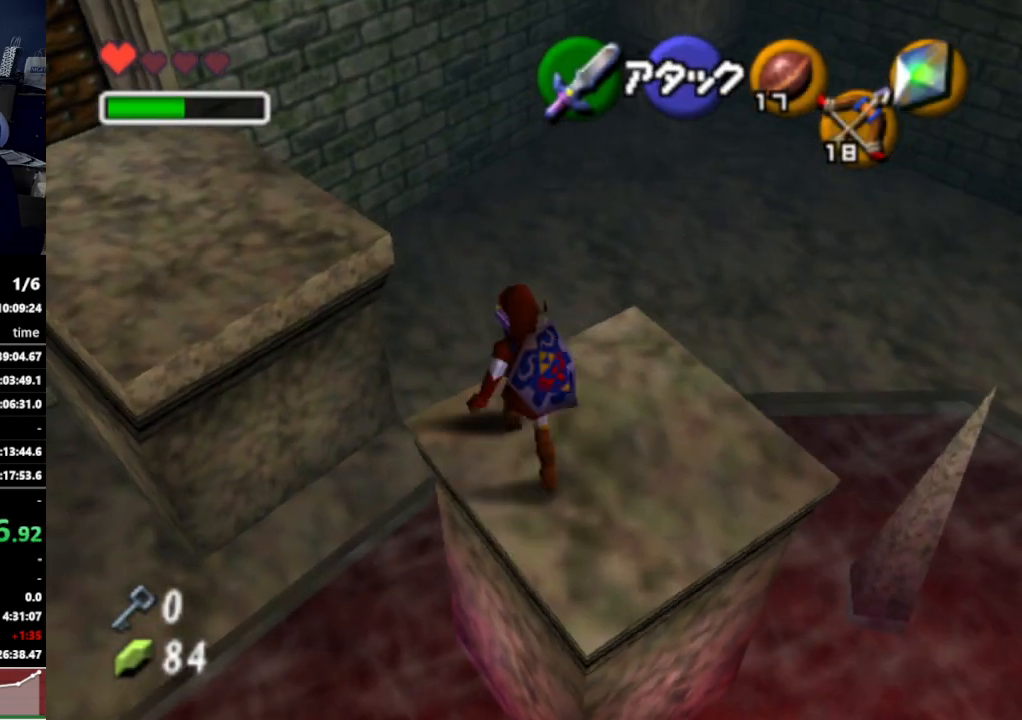
{"buttons": [], "left_stick": "up-left", "right_stick": "center", "events": []}
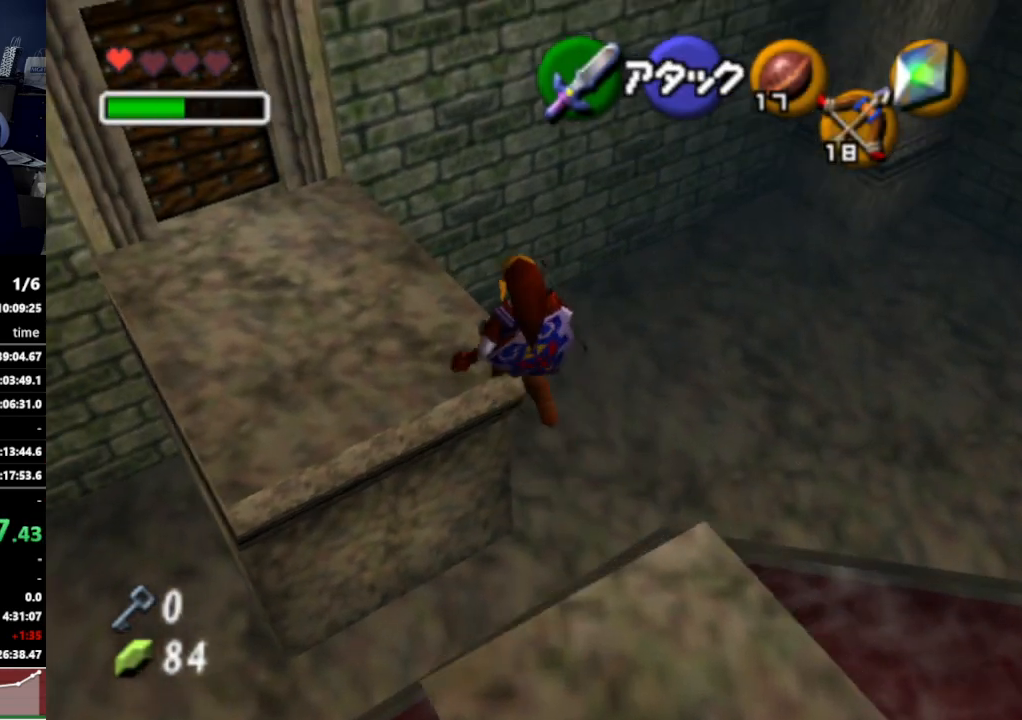
{"buttons": [], "left_stick": "up-left", "right_stick": "center", "events": []}
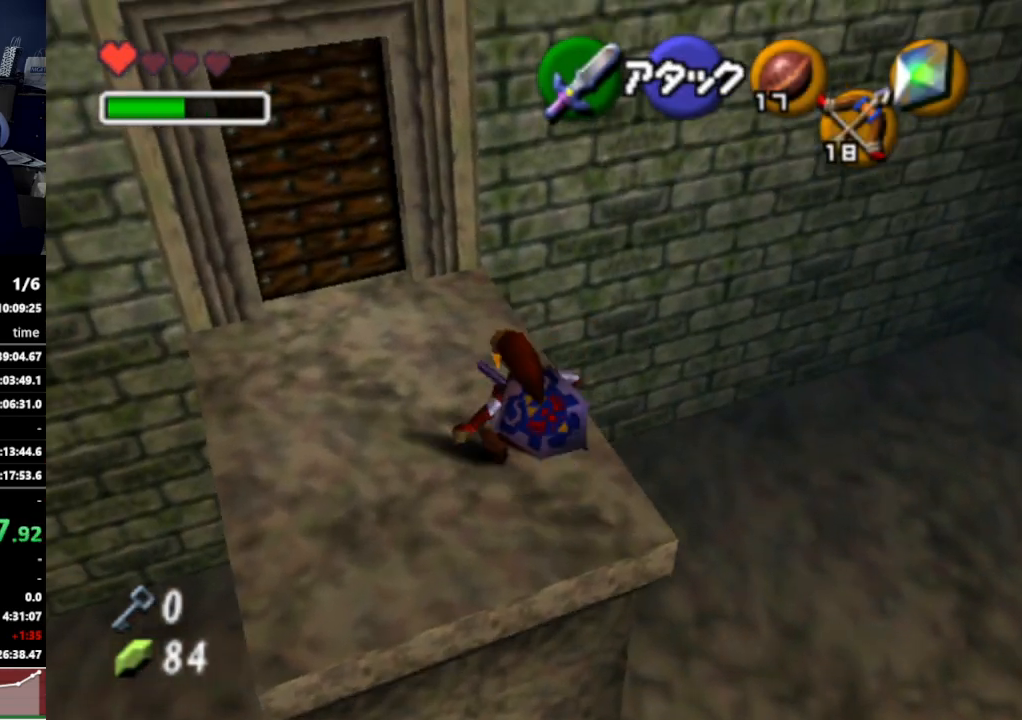
{"buttons": [], "left_stick": "up", "right_stick": "center", "events": [[400, "left_stick", "up"]]}
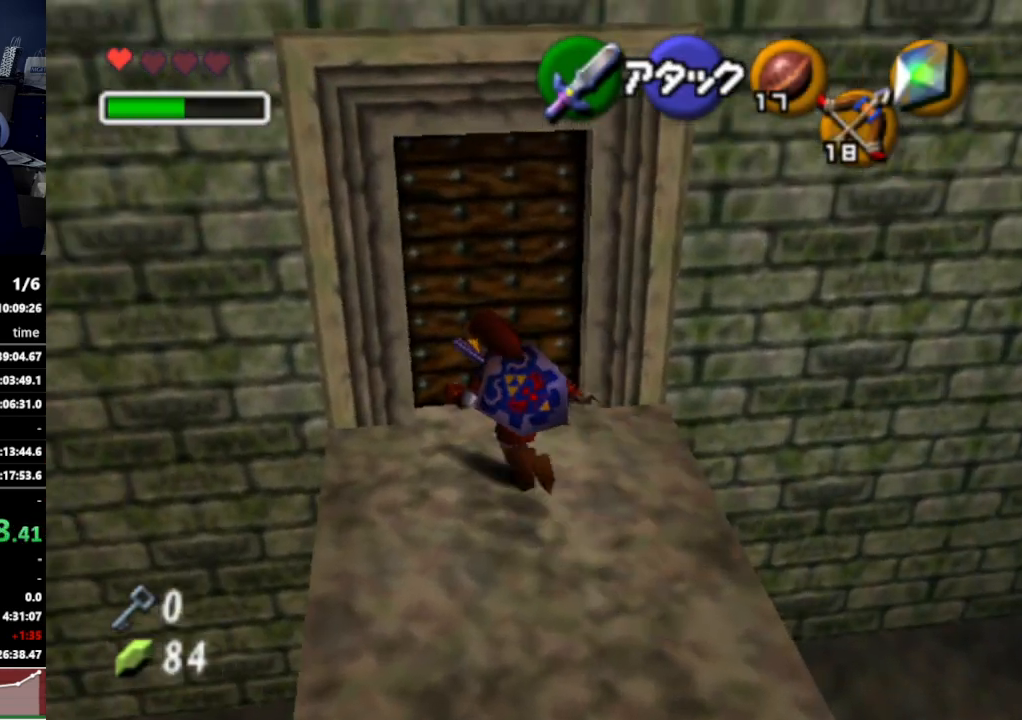
{"buttons": [], "left_stick": "center", "right_stick": "center", "events": [[67, "A", "down"], [100, "left_stick", "center"], [167, "A", "up"]]}
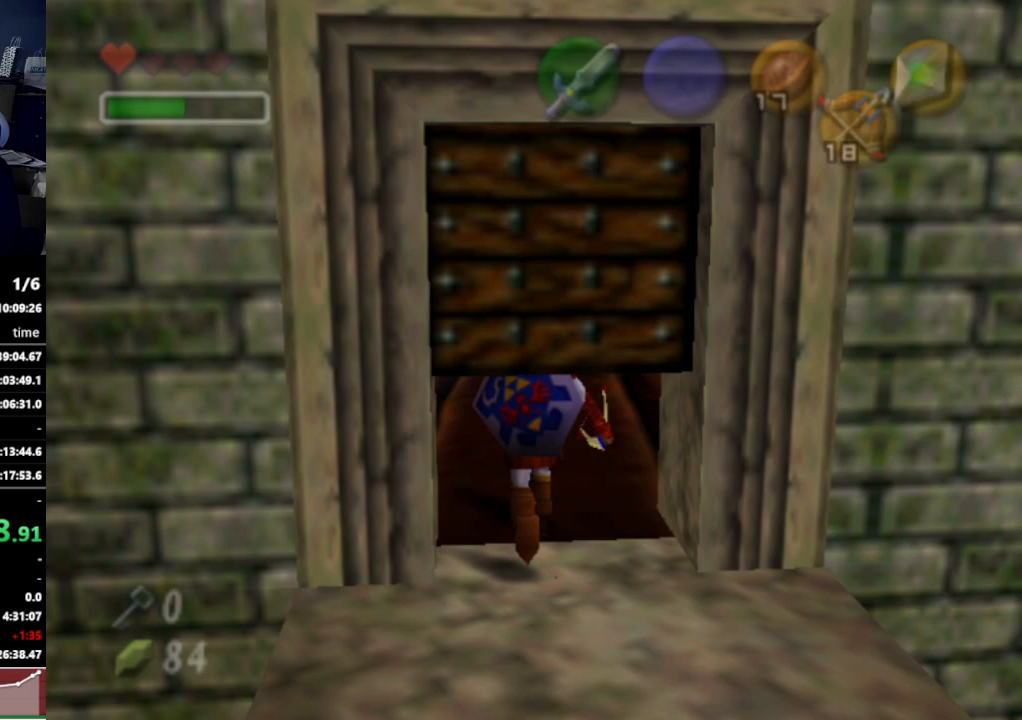
{"buttons": [], "left_stick": "center", "right_stick": "center", "events": []}
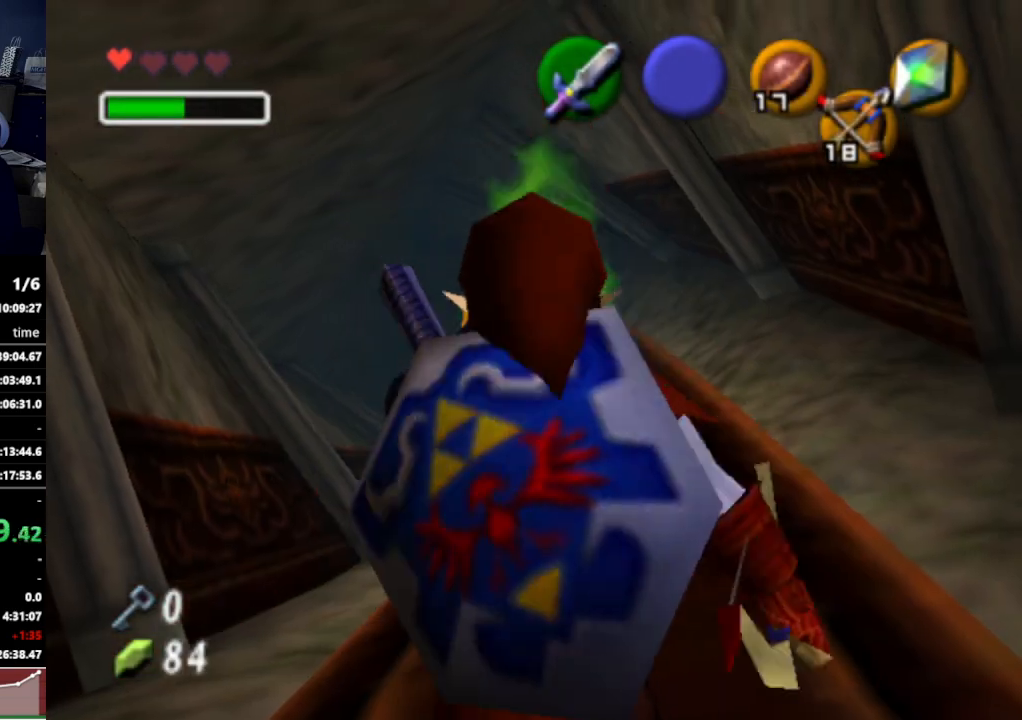
{"buttons": [], "left_stick": "up", "right_stick": "center", "events": [[67, "left_stick", "up"]]}
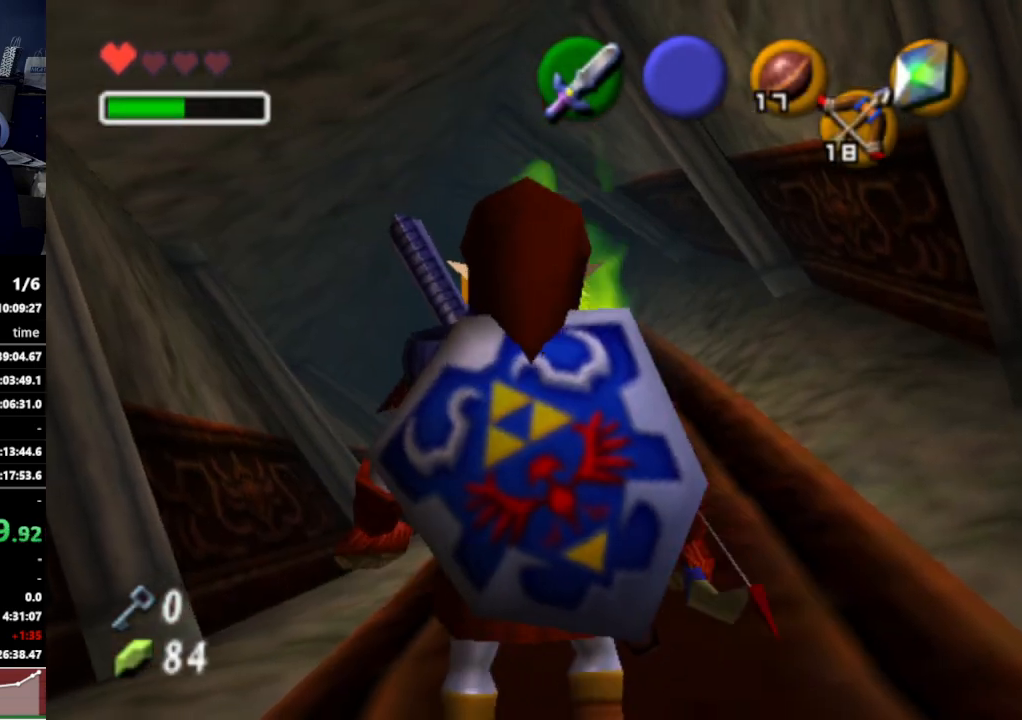
{"buttons": [], "left_stick": "center", "right_stick": "center", "events": [[133, "left_stick", "up-right"], [333, "left_stick", "up"], [500, "left_stick", "center"]]}
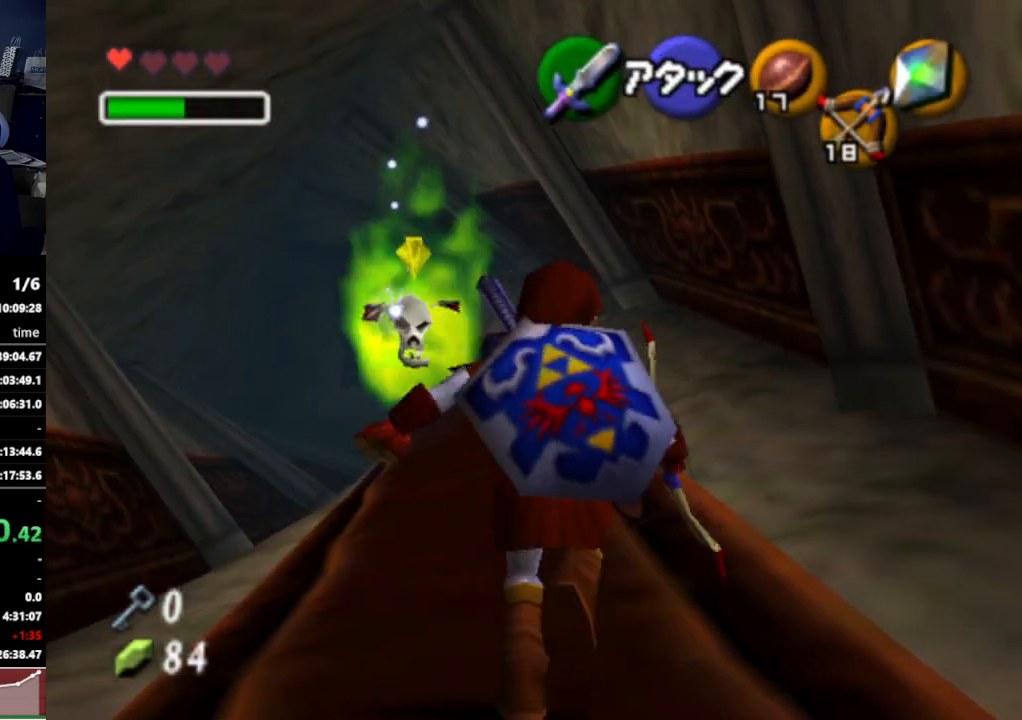
{"buttons": ["L1"], "left_stick": "down", "right_stick": "center", "events": [[33, "left_stick", "down"], [200, "L1", "down"]]}
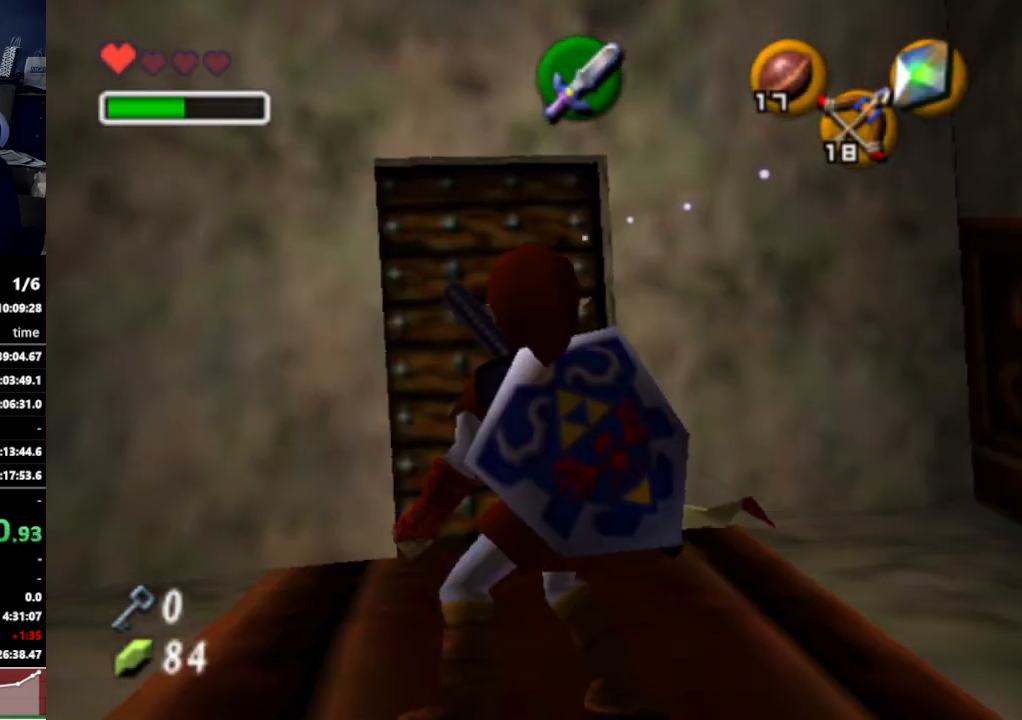
{"buttons": ["L1"], "left_stick": "down", "right_stick": "center", "events": []}
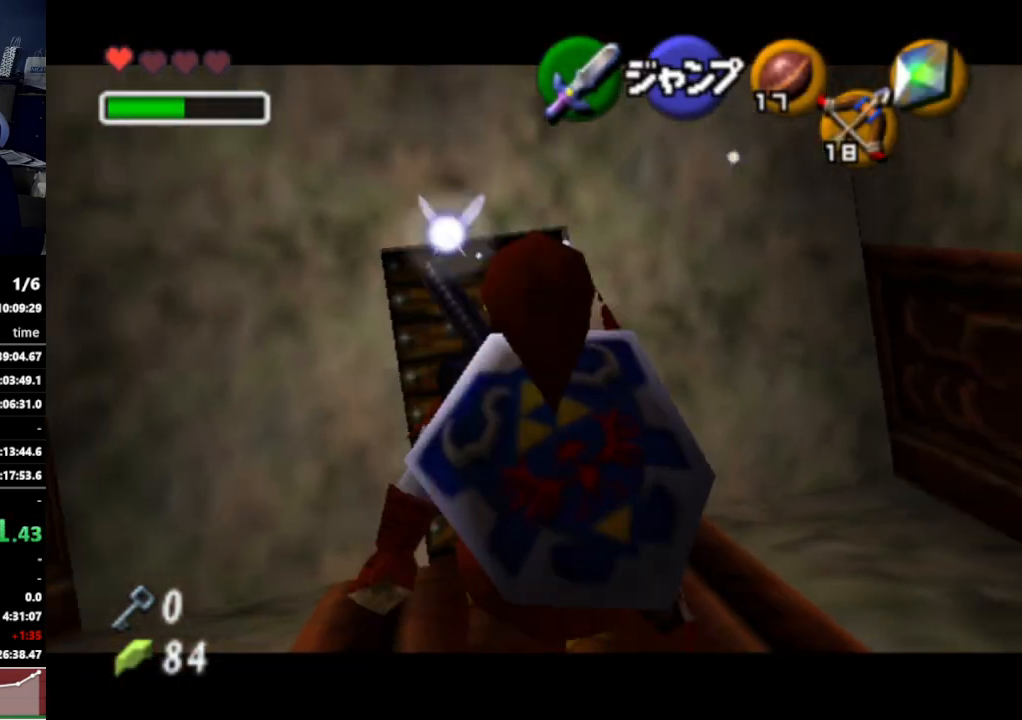
{"buttons": ["L1"], "left_stick": "down", "right_stick": "center", "events": []}
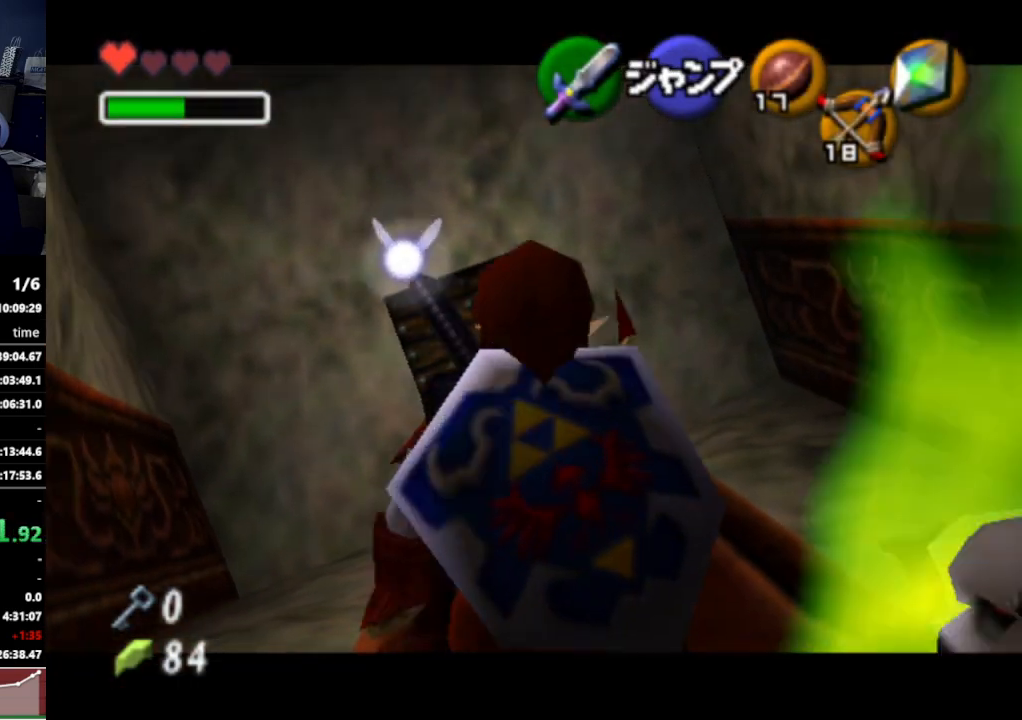
{"buttons": ["L1"], "left_stick": "down", "right_stick": "center", "events": []}
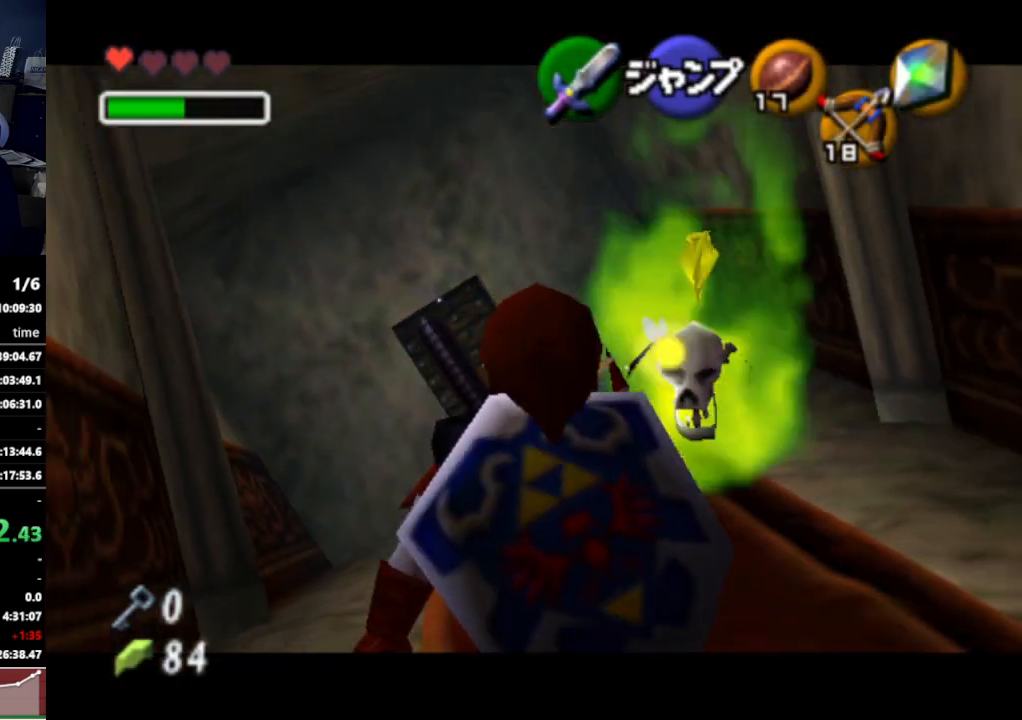
{"buttons": ["L1"], "left_stick": "down", "right_stick": "center", "events": []}
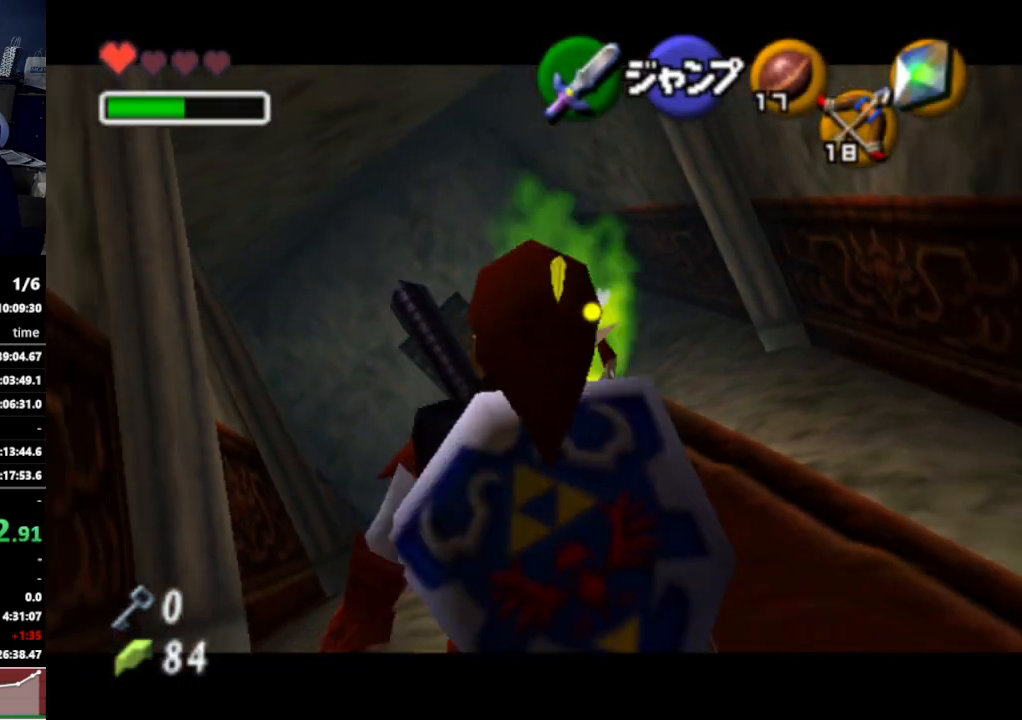
{"buttons": ["L1"], "left_stick": "down", "right_stick": "center", "events": []}
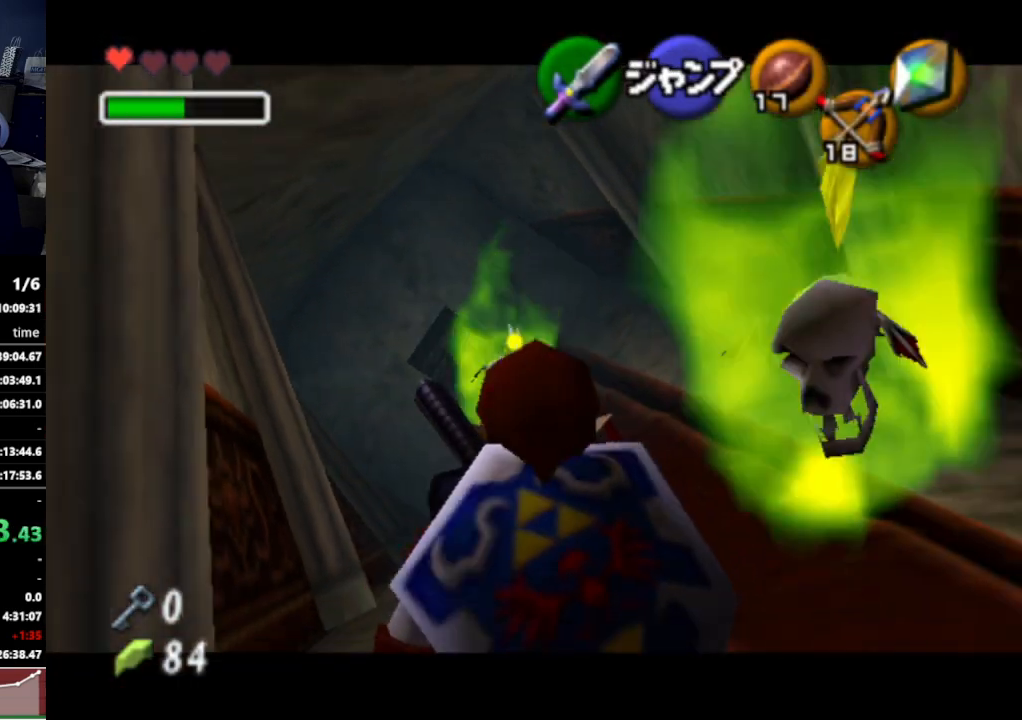
{"buttons": ["L1"], "left_stick": "right", "right_stick": "center", "events": [[100, "L1", "up"], [167, "left_stick", "down-right"], [233, "A", "down"], [367, "A", "up"], [400, "L1", "down"], [467, "left_stick", "right"]]}
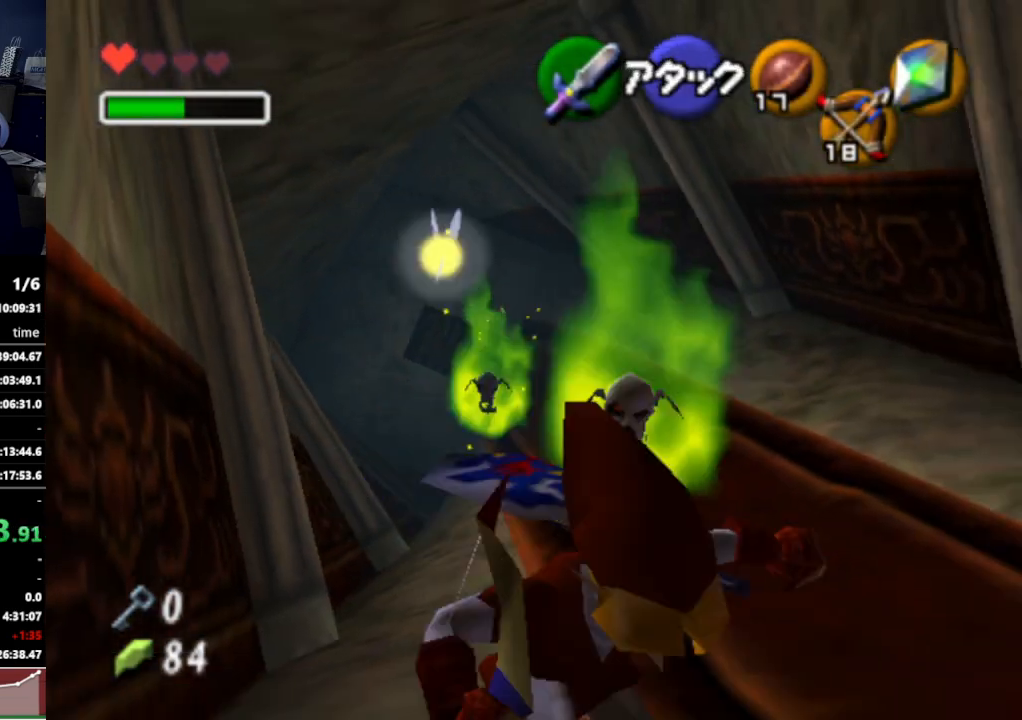
{"buttons": [], "left_stick": "up", "right_stick": "center", "events": [[33, "L1", "up"], [33, "left_stick", "up-right"], [133, "left_stick", "up"]]}
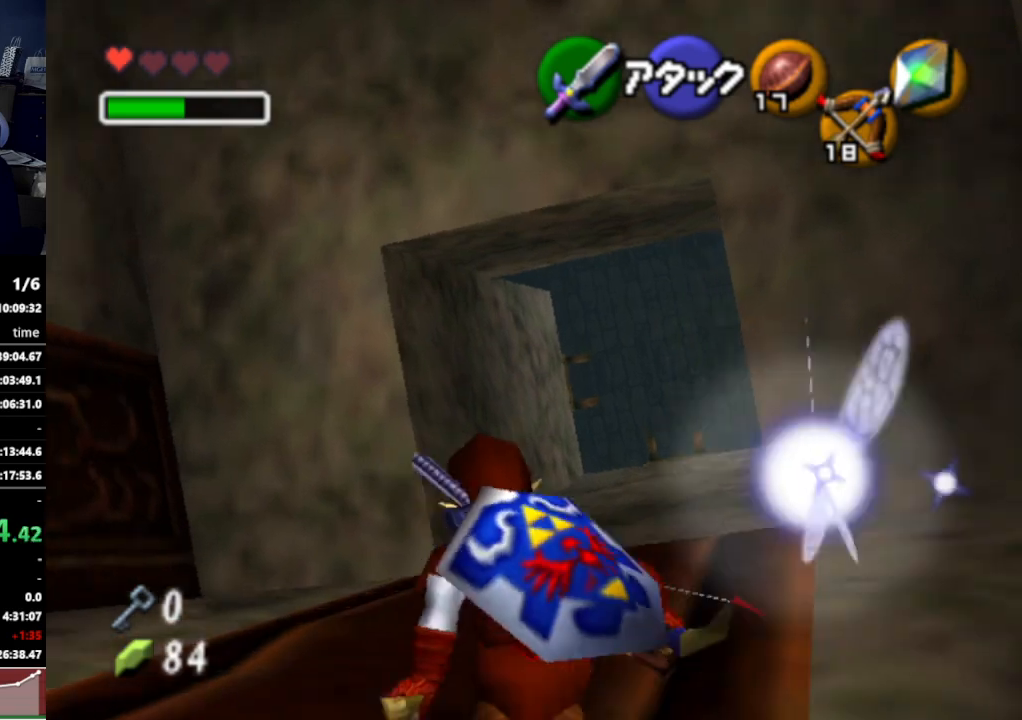
{"buttons": [], "left_stick": "up-right", "right_stick": "center", "events": [[67, "A", "down"], [200, "A", "up"], [500, "left_stick", "up-right"]]}
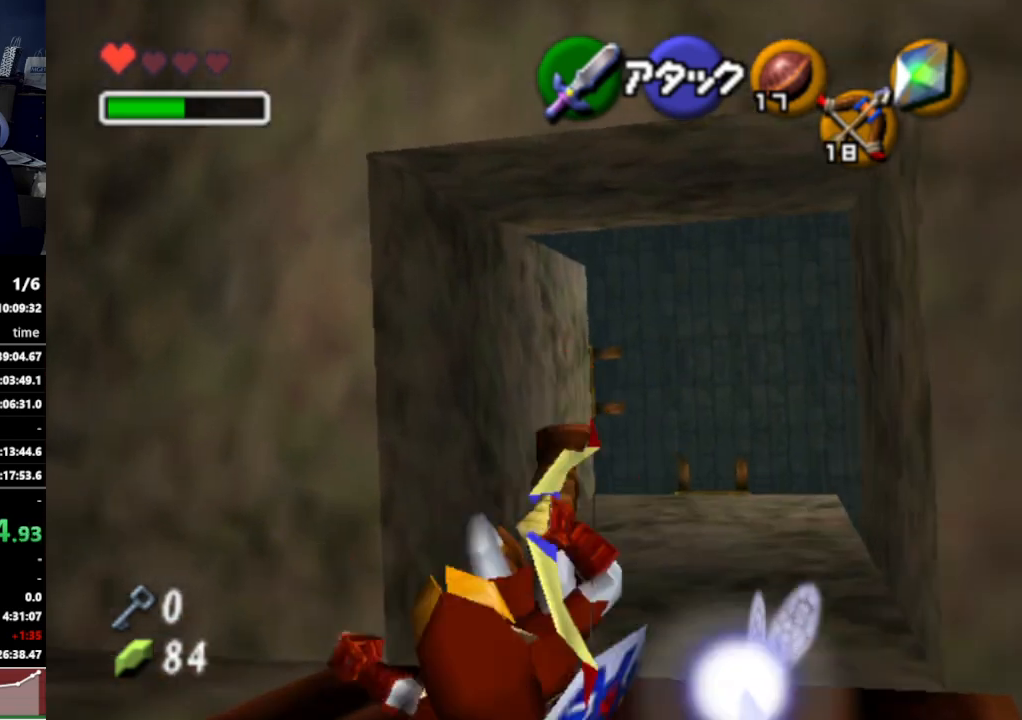
{"buttons": [], "left_stick": "up-right", "right_stick": "center", "events": []}
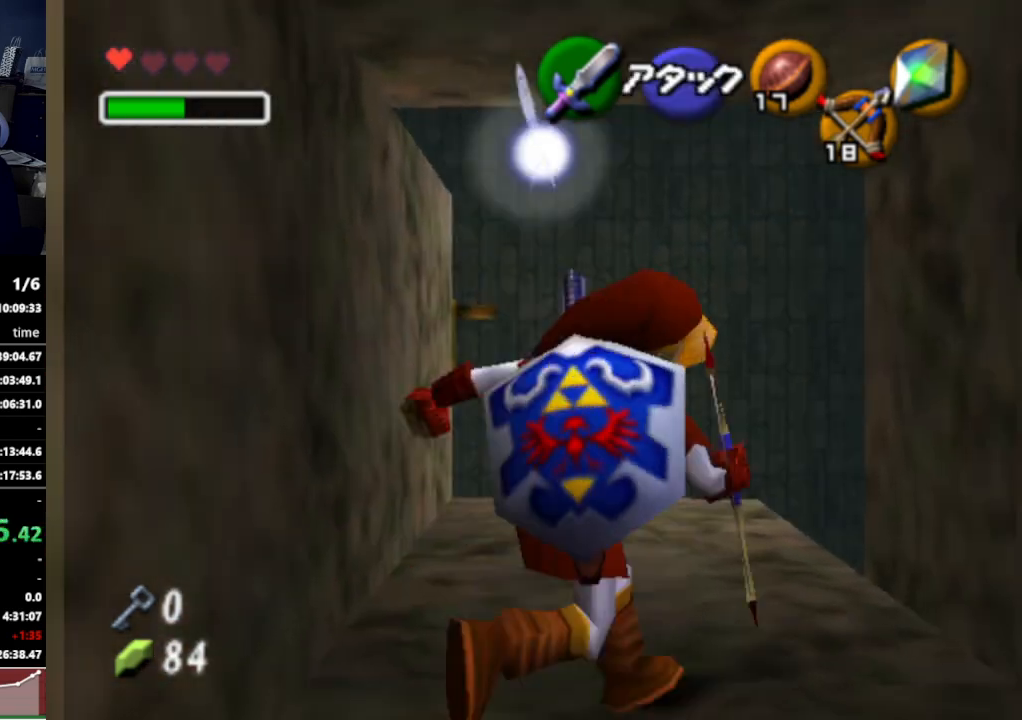
{"buttons": [], "left_stick": "up", "right_stick": "center", "events": [[133, "left_stick", "up"]]}
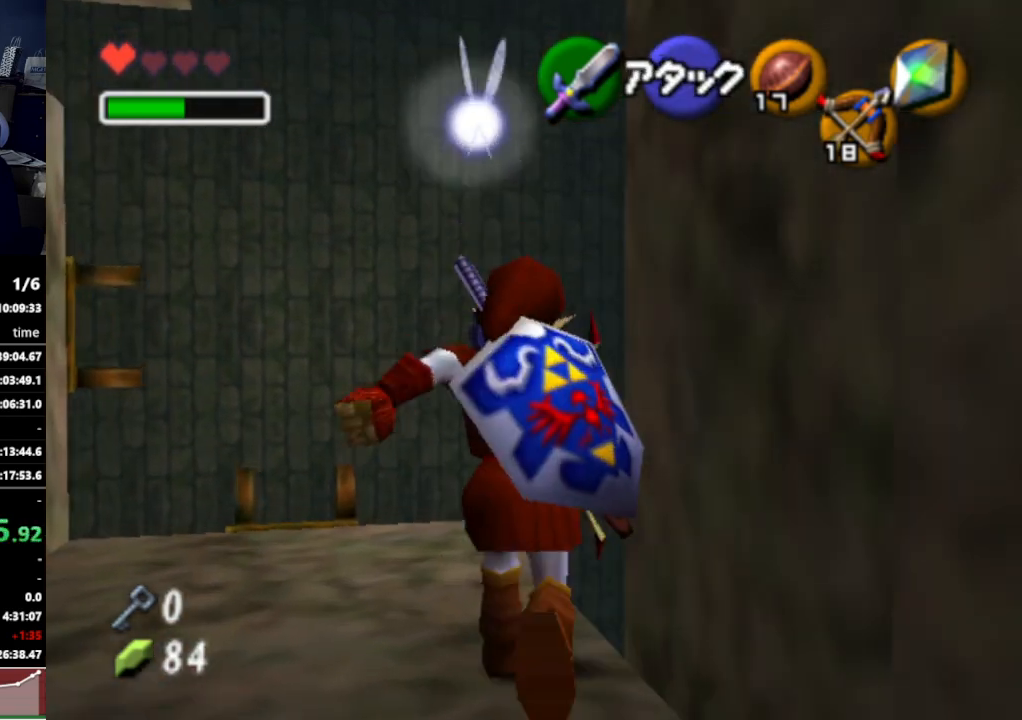
{"buttons": [], "left_stick": "up-left", "right_stick": "center", "events": [[33, "A", "down"], [167, "A", "up"], [300, "left_stick", "up-left"]]}
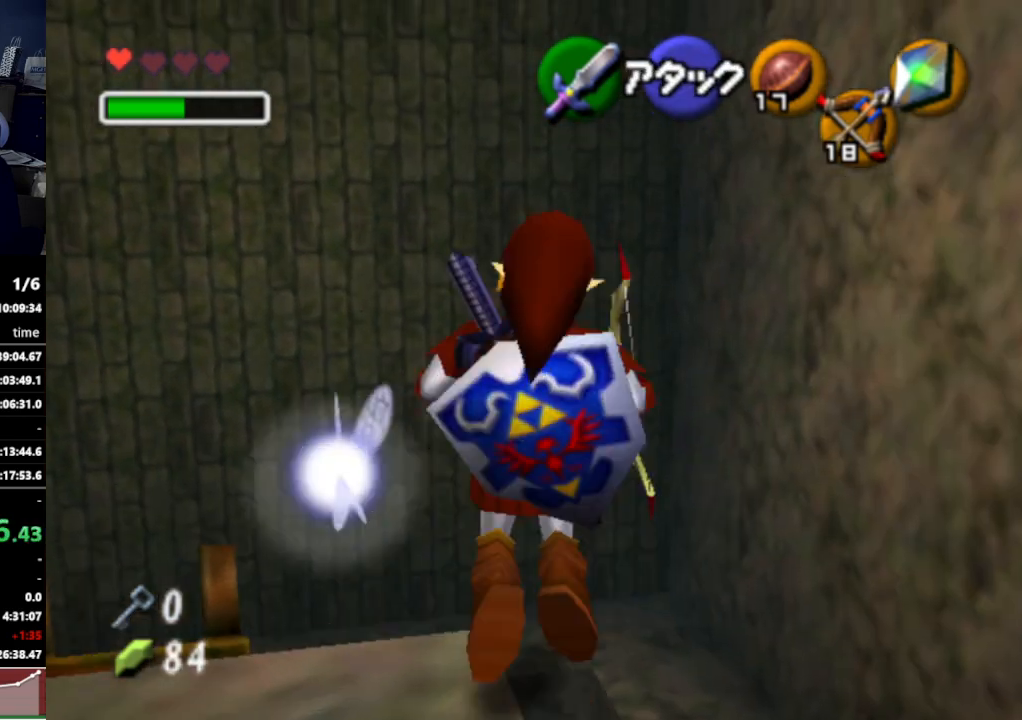
{"buttons": [], "left_stick": "up", "right_stick": "center", "events": [[200, "left_stick", "up"]]}
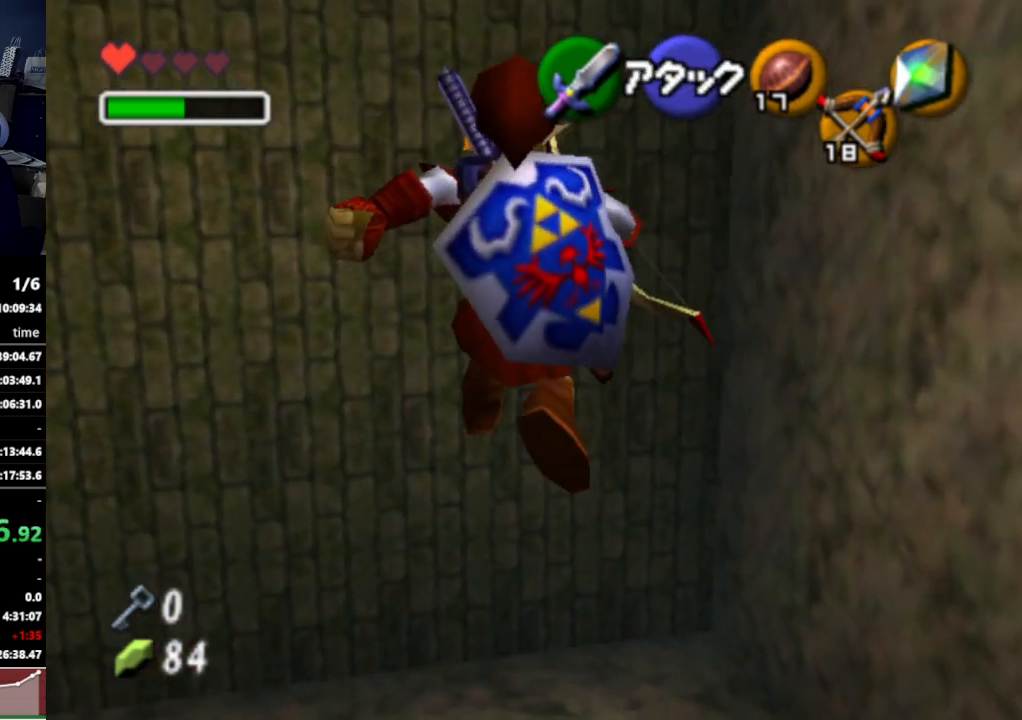
{"buttons": [], "left_stick": "up", "right_stick": "center", "events": []}
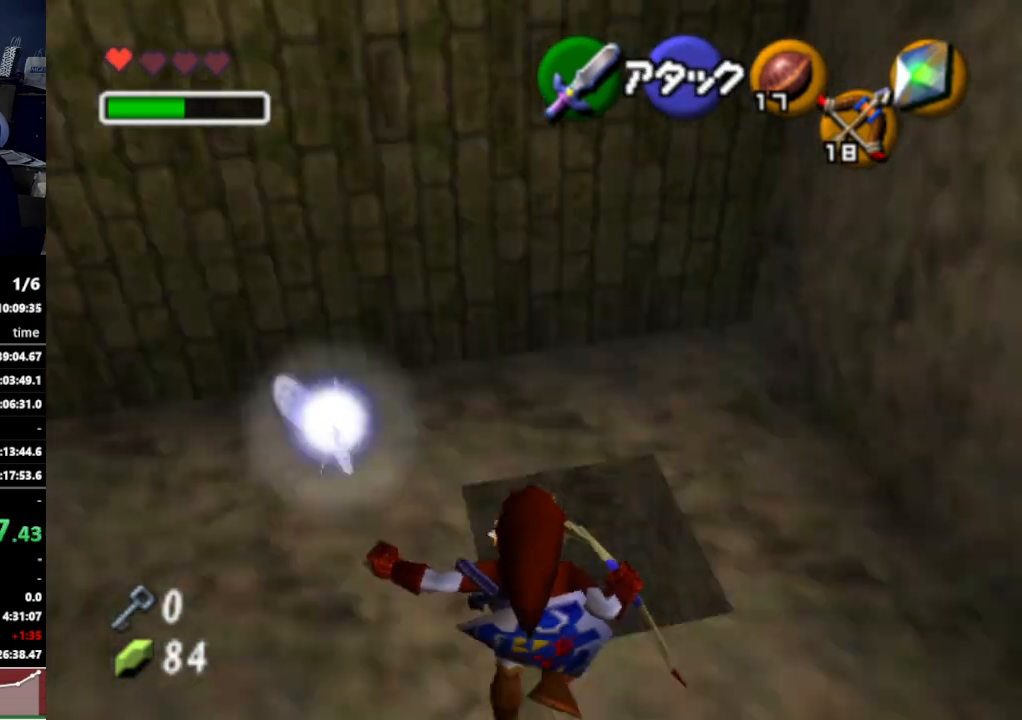
{"buttons": [], "left_stick": "up", "right_stick": "center", "events": []}
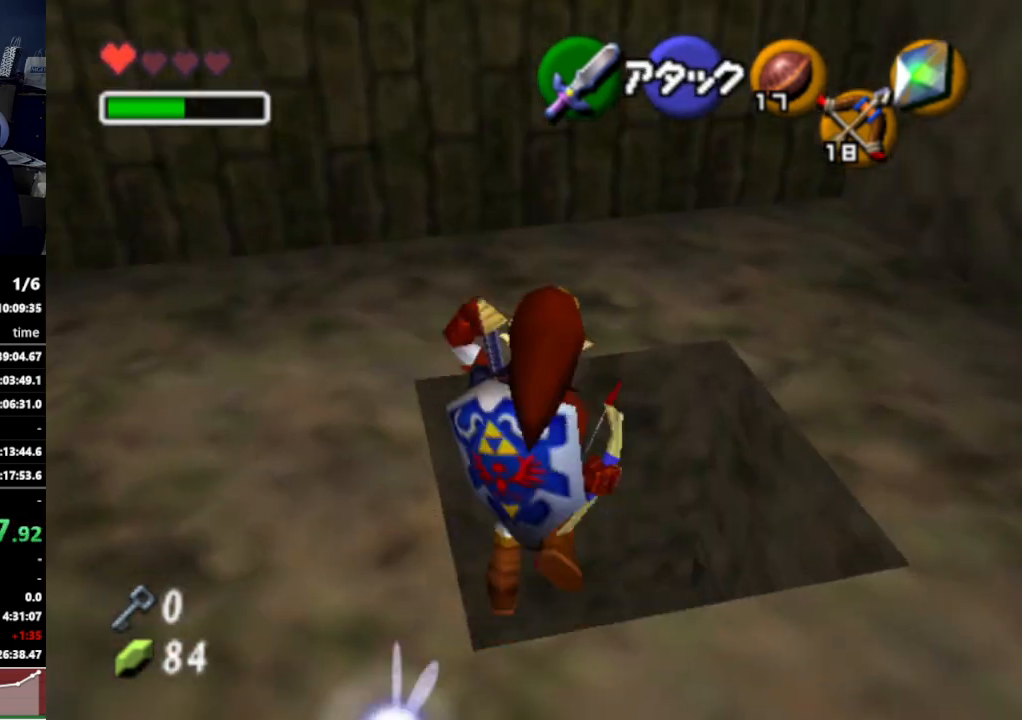
{"buttons": [], "left_stick": "up", "right_stick": "center", "events": [[67, "B", "down"], [133, "B", "up"], [167, "B", "down"], [233, "B", "up"]]}
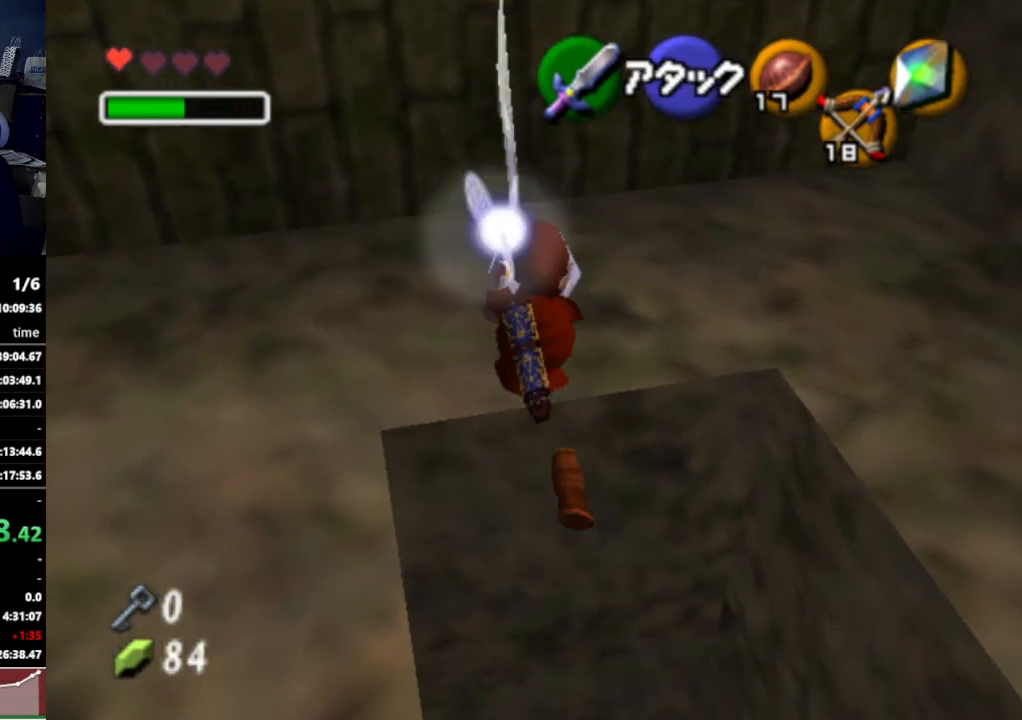
{"buttons": [], "left_stick": "up", "right_stick": "center", "events": []}
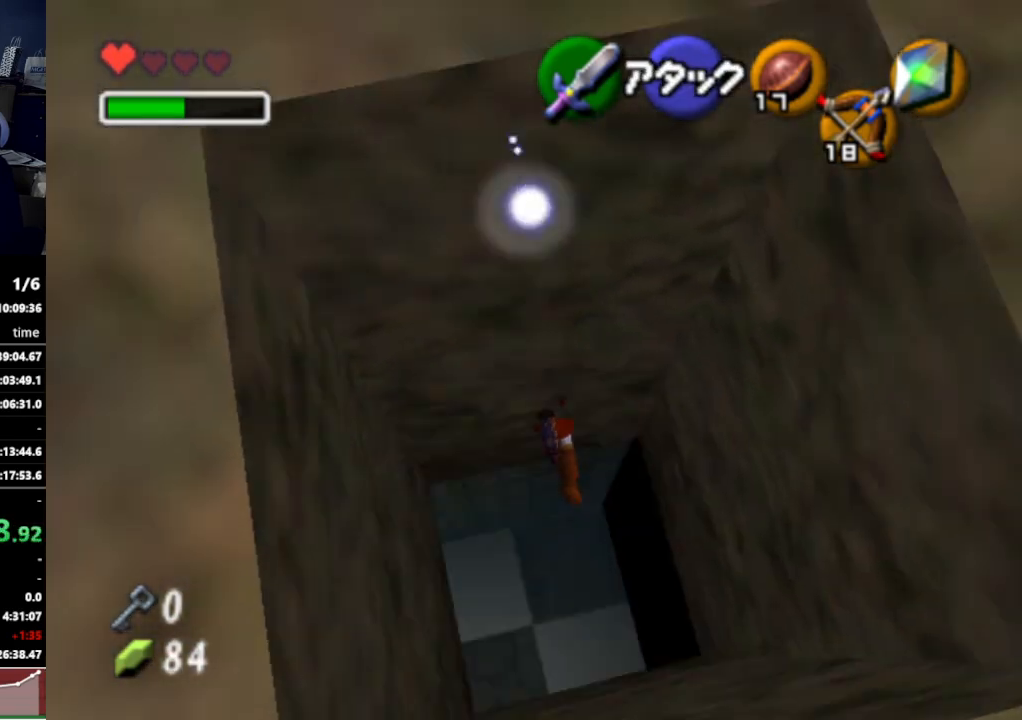
{"buttons": [], "left_stick": "up", "right_stick": "center", "events": []}
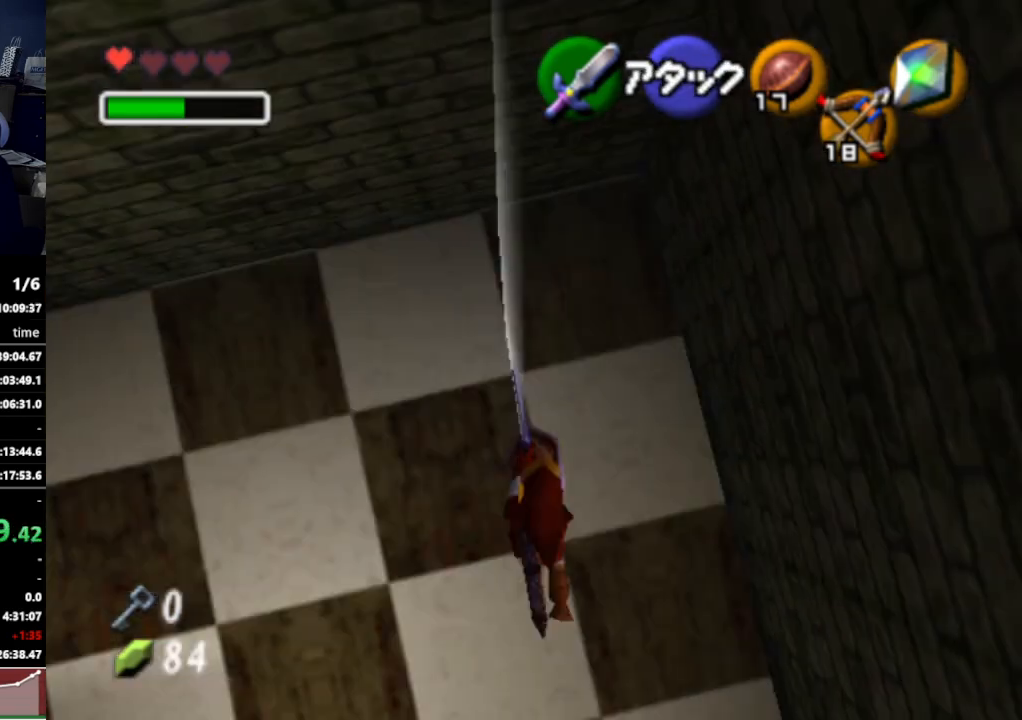
{"buttons": [], "left_stick": "center", "right_stick": "center", "events": [[467, "left_stick", "center"]]}